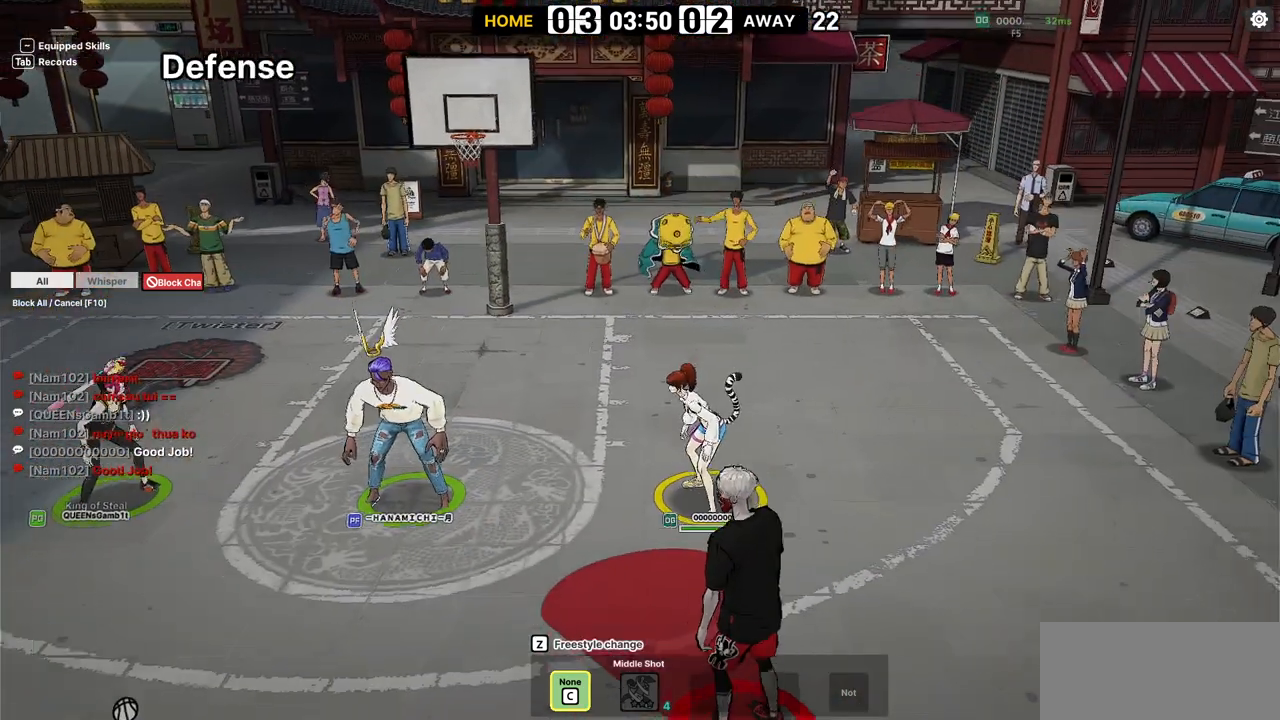
Gameplay with keyboard; each line is a JSON object with the keys held at the frame after it. "events" lists presses ("down") and releases ("up") of "a", "d", "down", "e", "f", "left", "q", "r", "right", "s", "shift", "up", "v" and "w" between this image and that frame as [ms after this image, input, new state], when the widget could be followed in between. No other keys are recorded. Mouse input is not recorded.
{"keys": [], "events": [[67, "right", "up"]]}
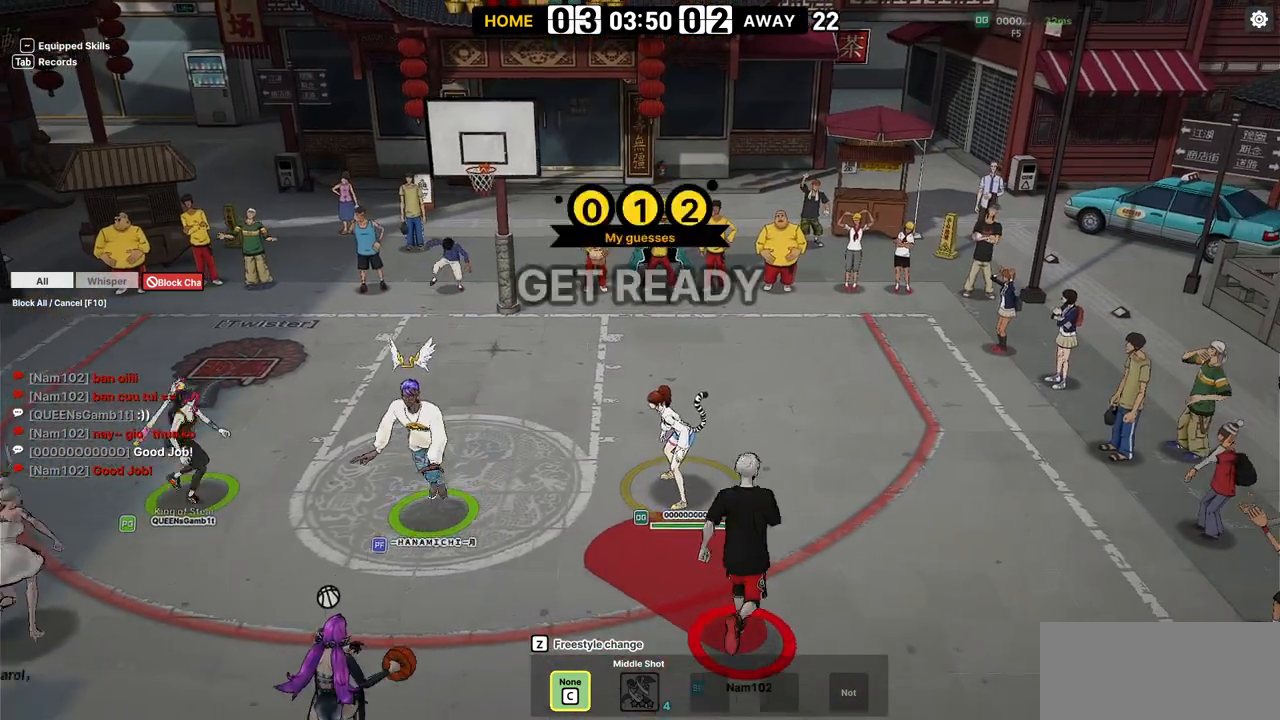
{"keys": [], "events": []}
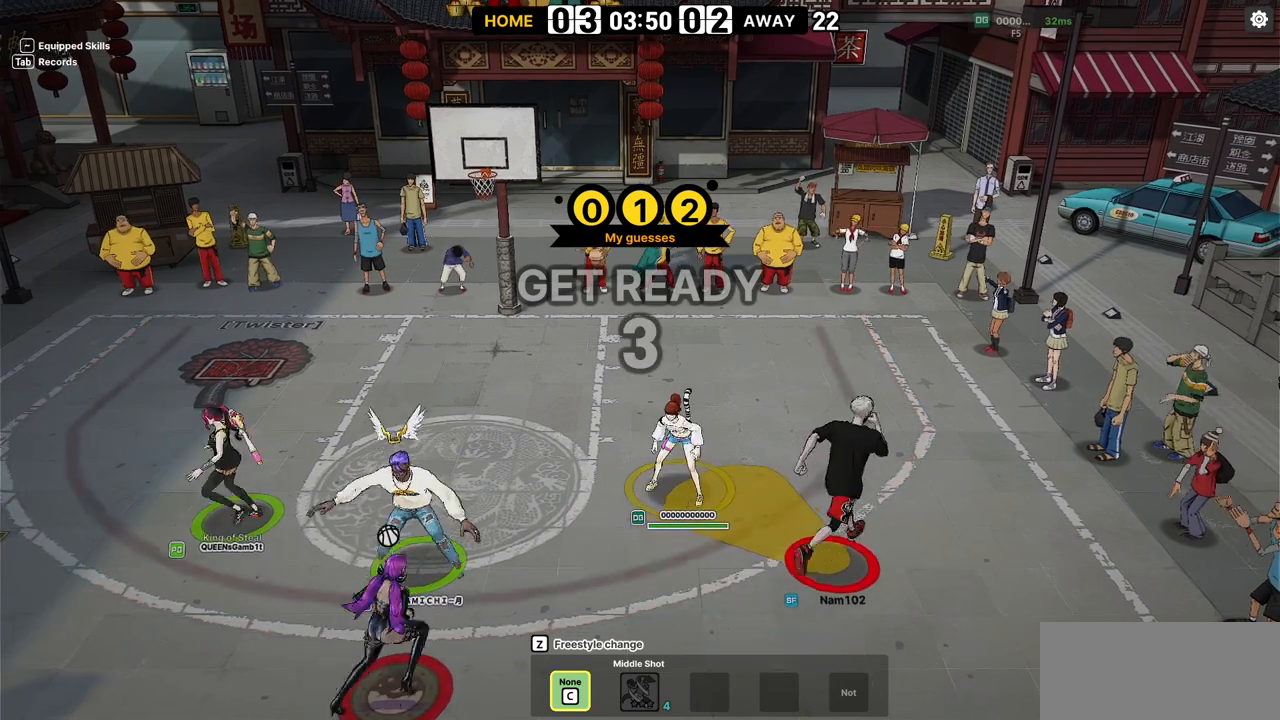
{"keys": [], "events": []}
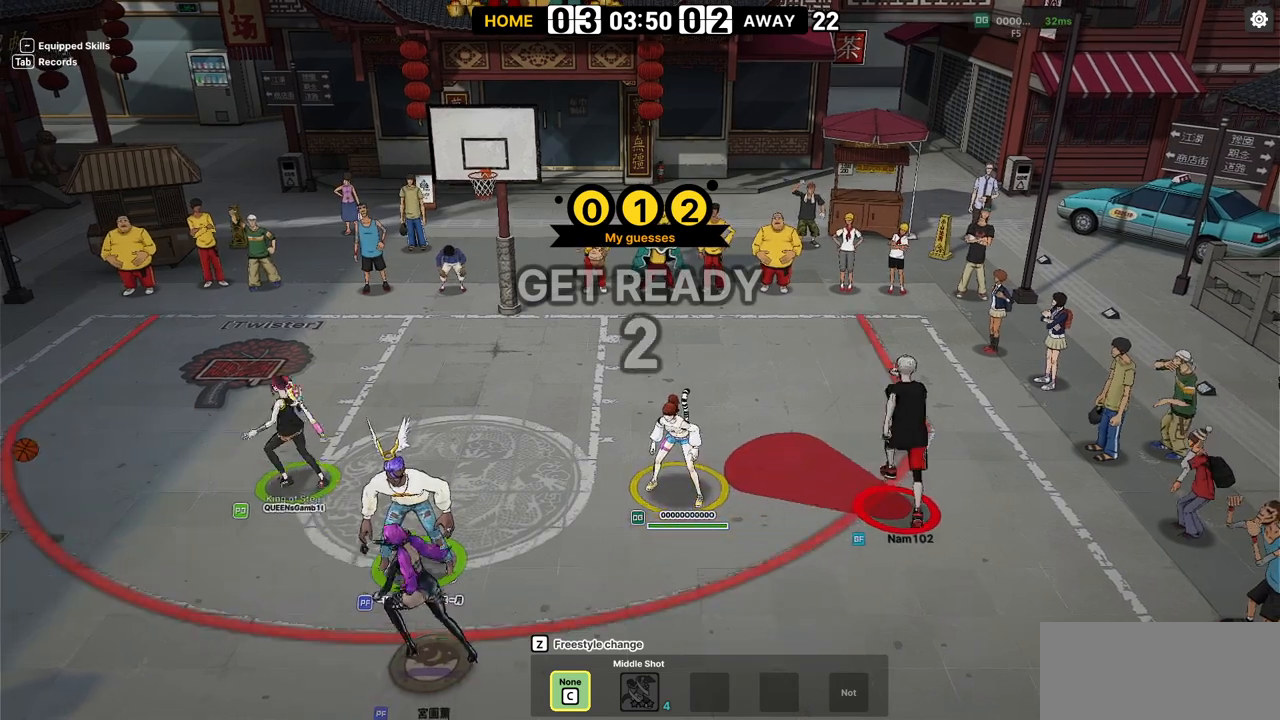
{"keys": ["left"], "events": [[150, "up", "down"], [200, "left", "down"], [483, "up", "up"]]}
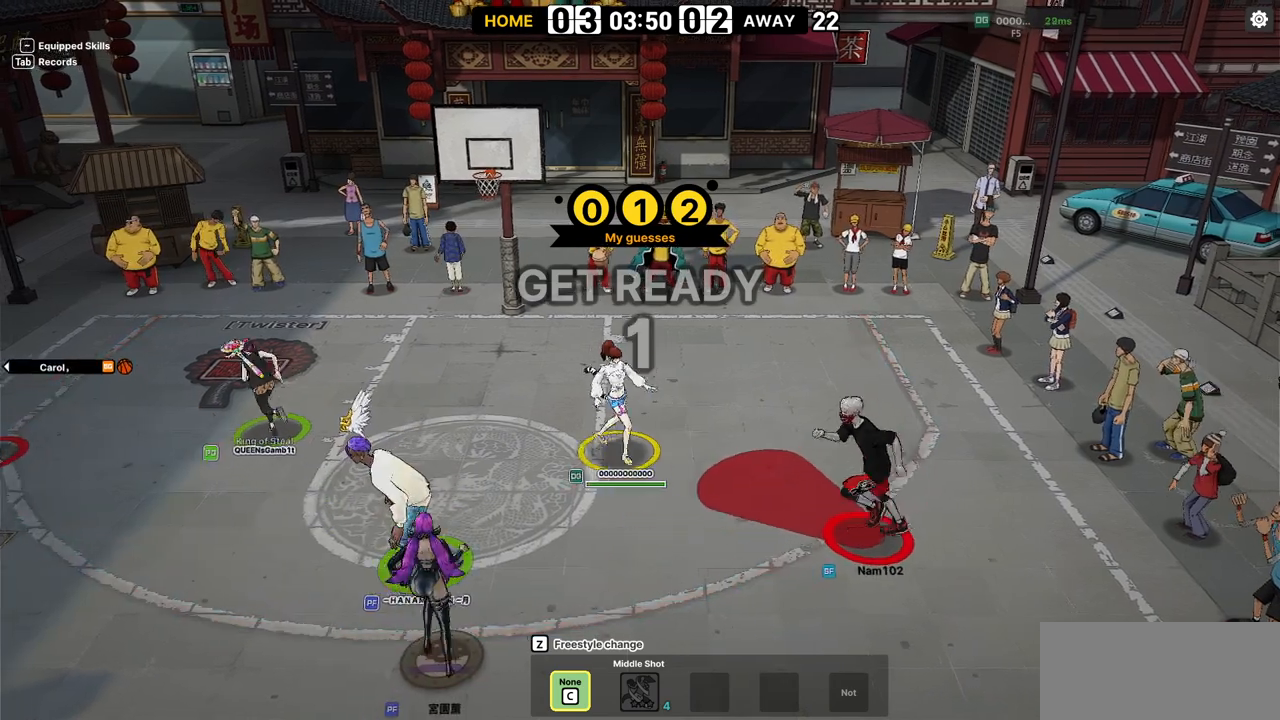
{"keys": [], "events": [[100, "left", "up"], [117, "left", "down"], [250, "left", "up"]]}
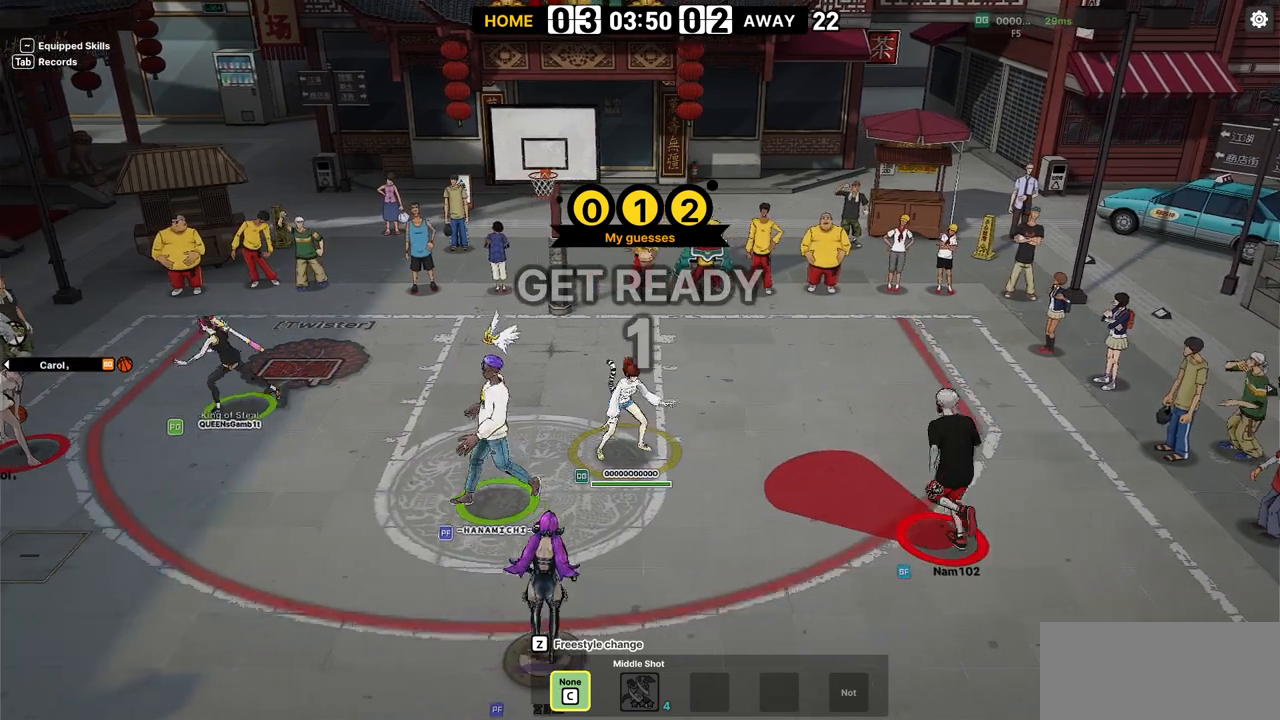
{"keys": [], "events": []}
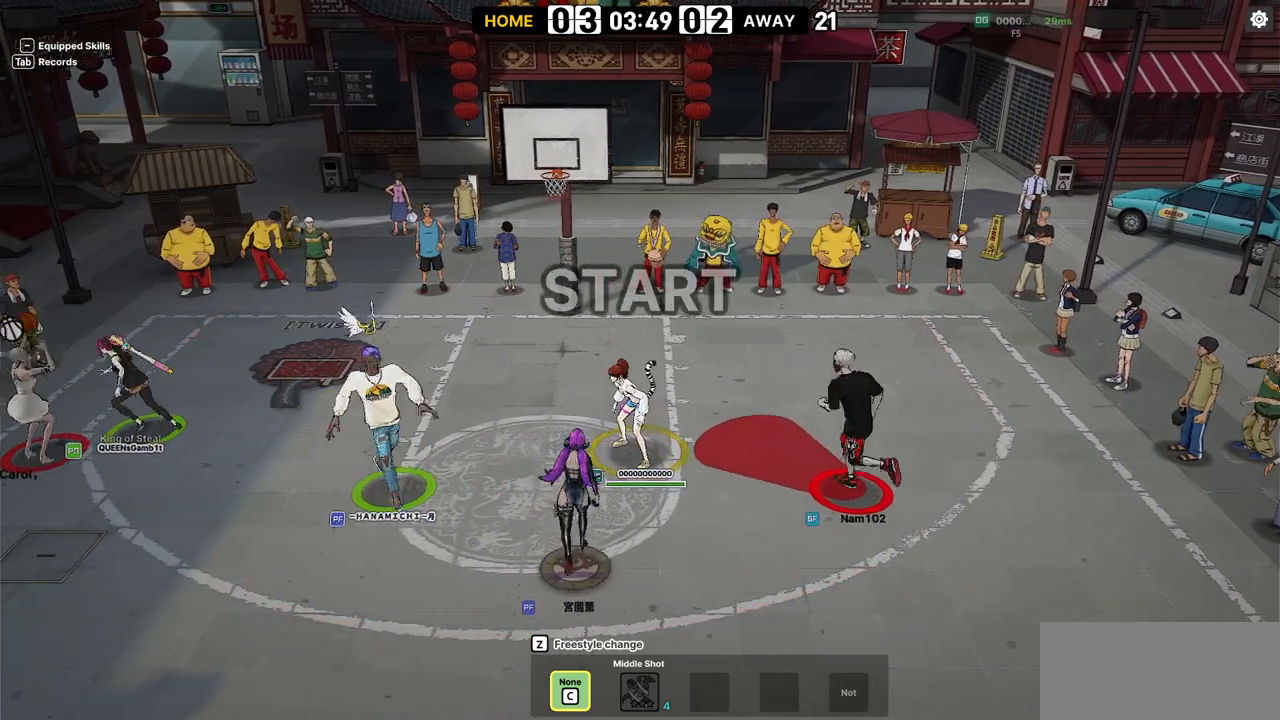
{"keys": [], "events": []}
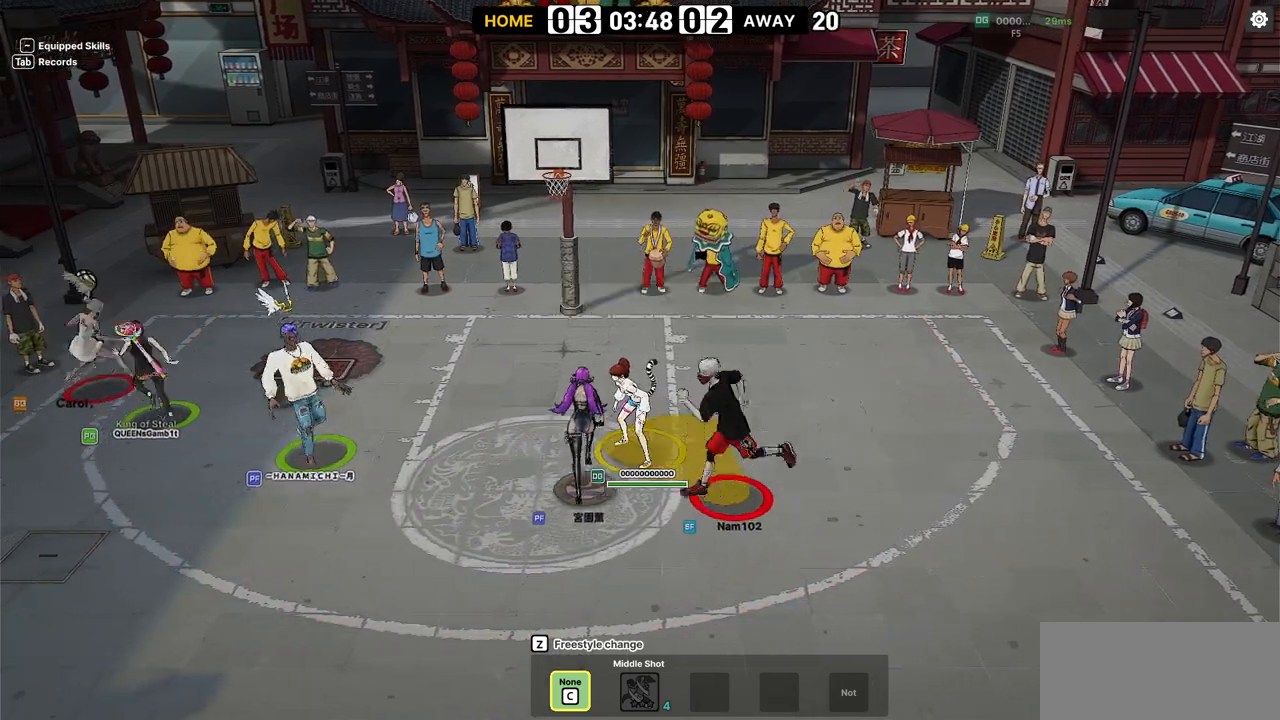
{"keys": [], "events": [[83, "up", "down"], [350, "up", "up"]]}
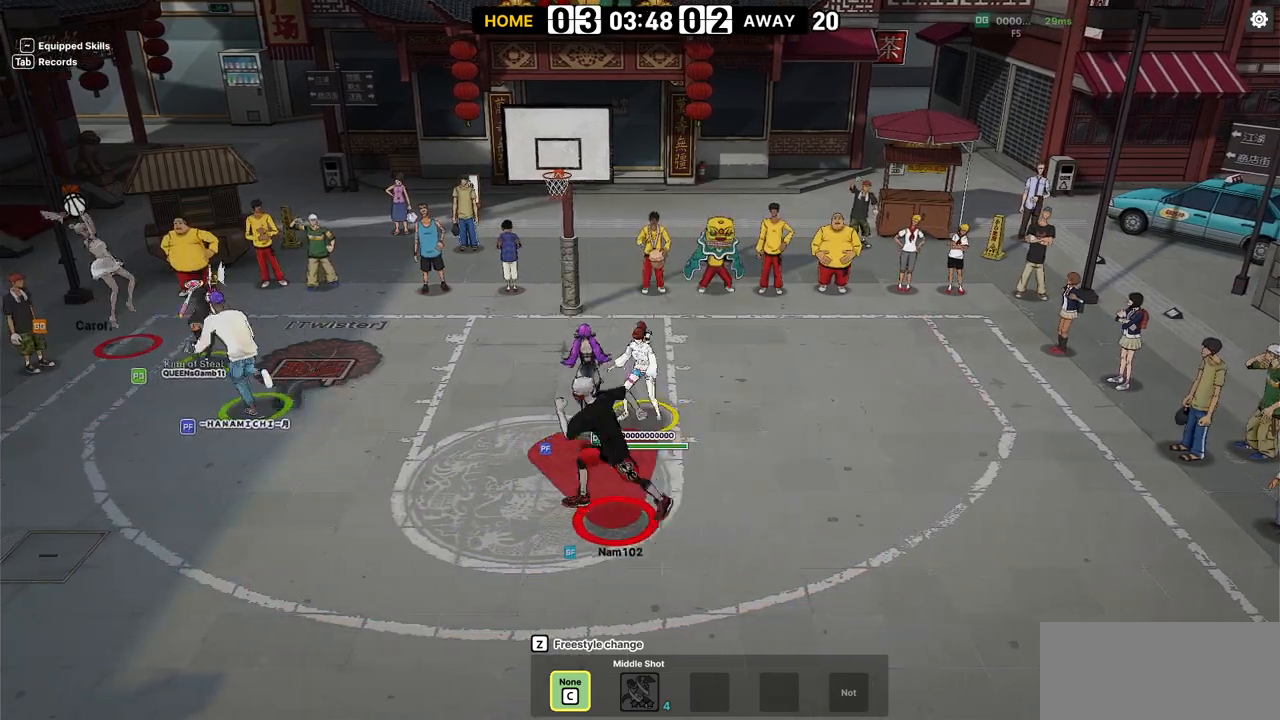
{"keys": [], "events": [[133, "down", "down"], [367, "down", "up"]]}
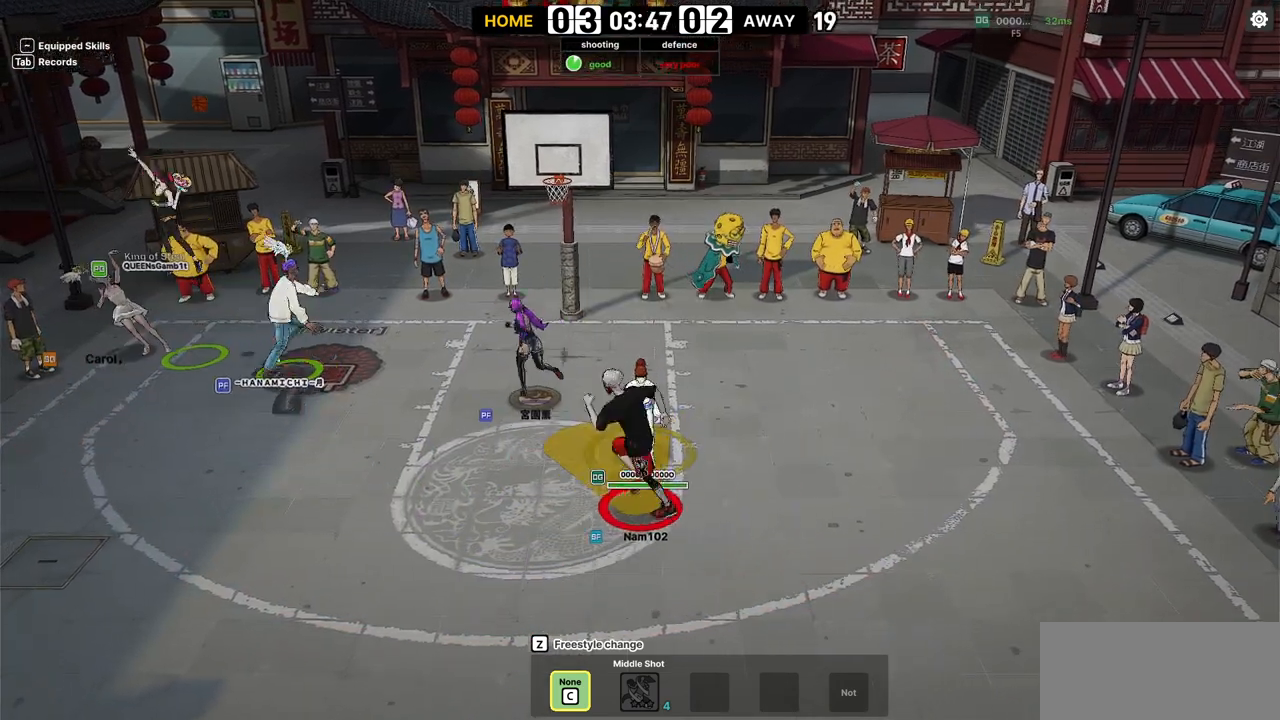
{"keys": ["right", "up"], "events": [[233, "right", "down"], [300, "up", "down"]]}
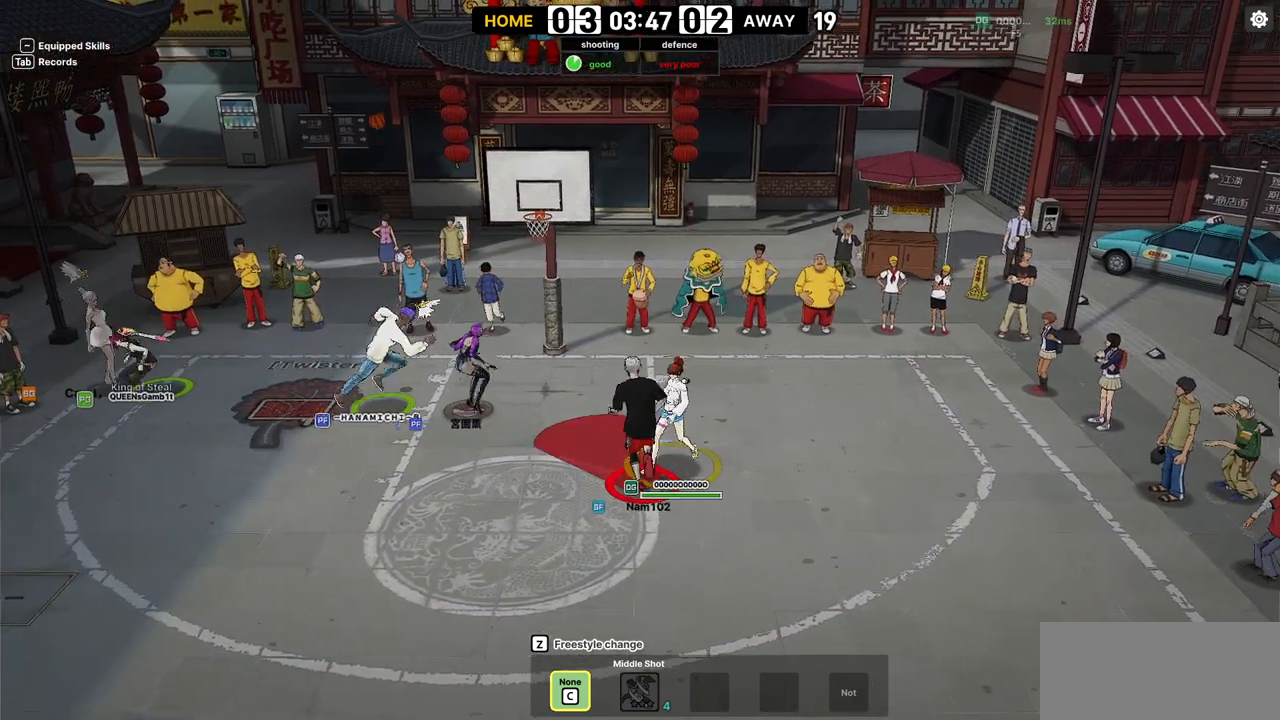
{"keys": ["right", "up"], "events": []}
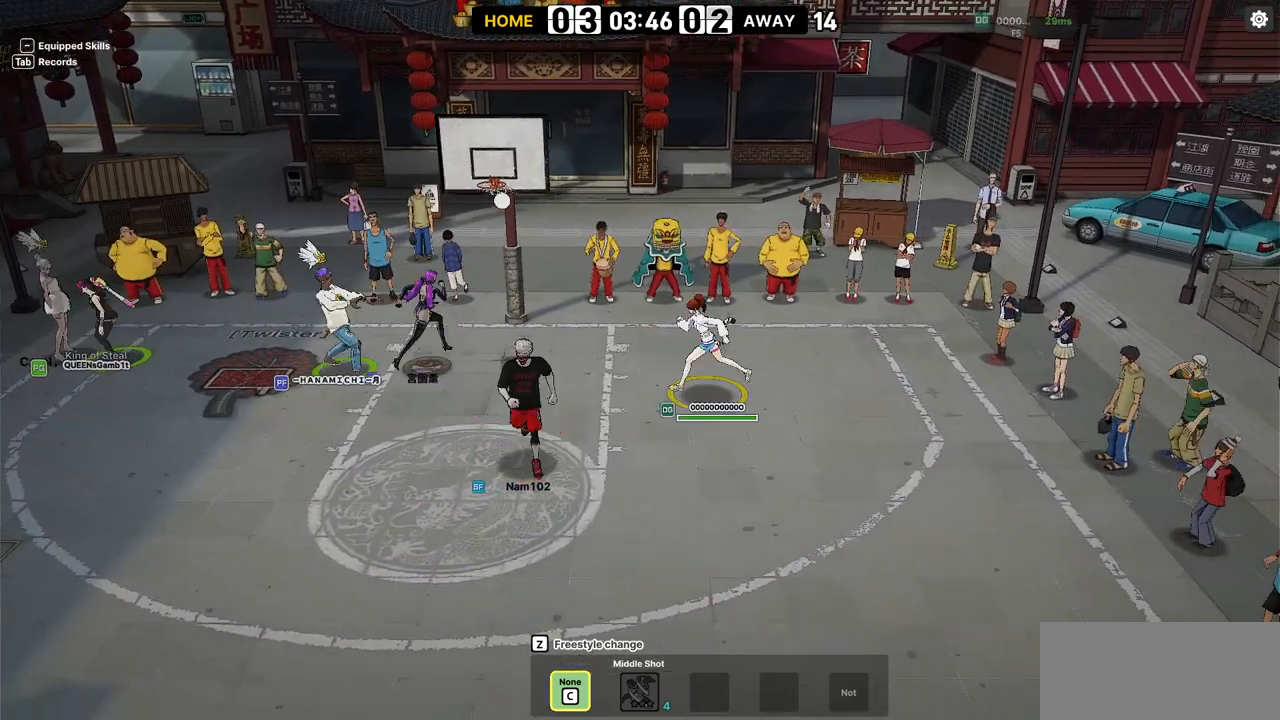
{"keys": [], "events": [[267, "up", "up"], [350, "right", "up"]]}
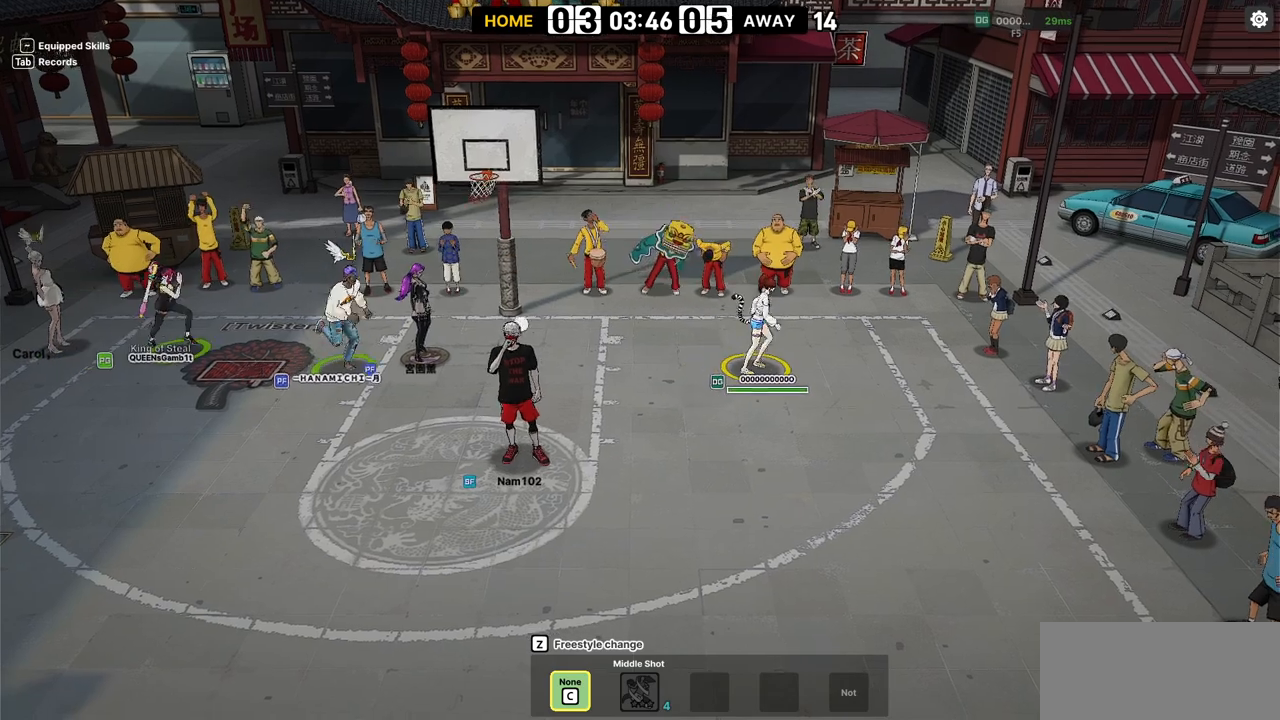
{"keys": [], "events": []}
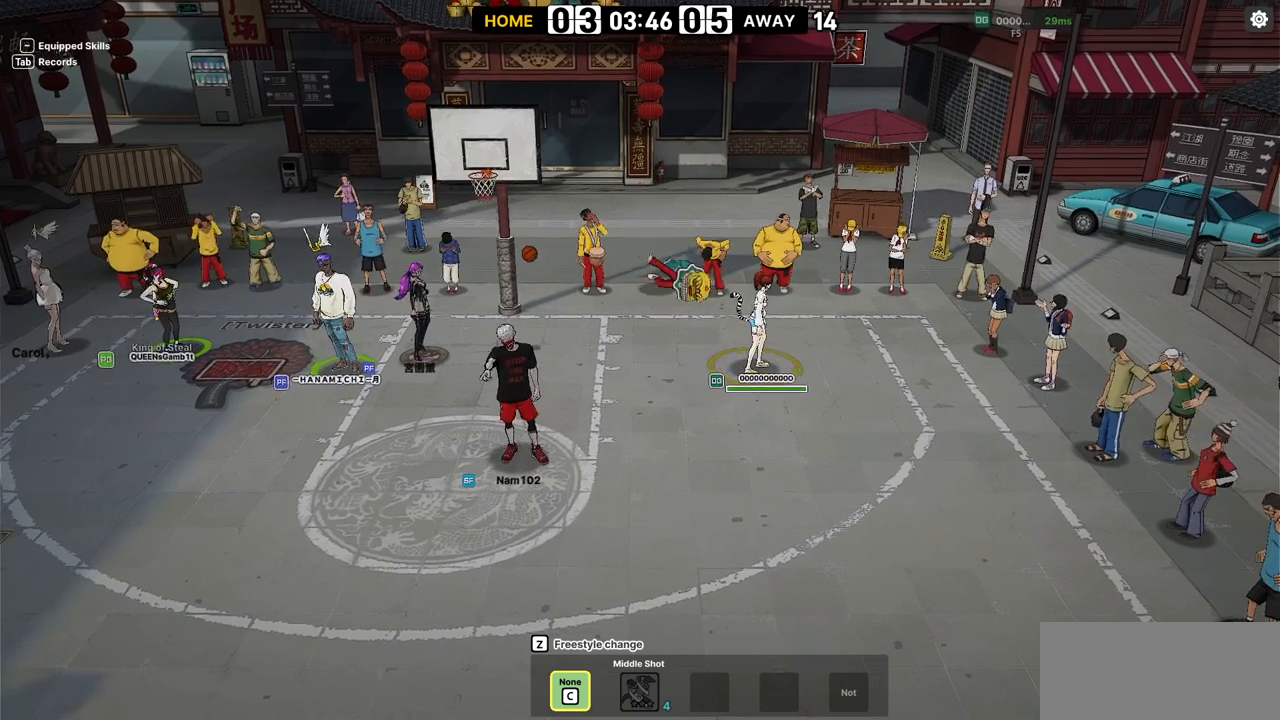
{"keys": [], "events": []}
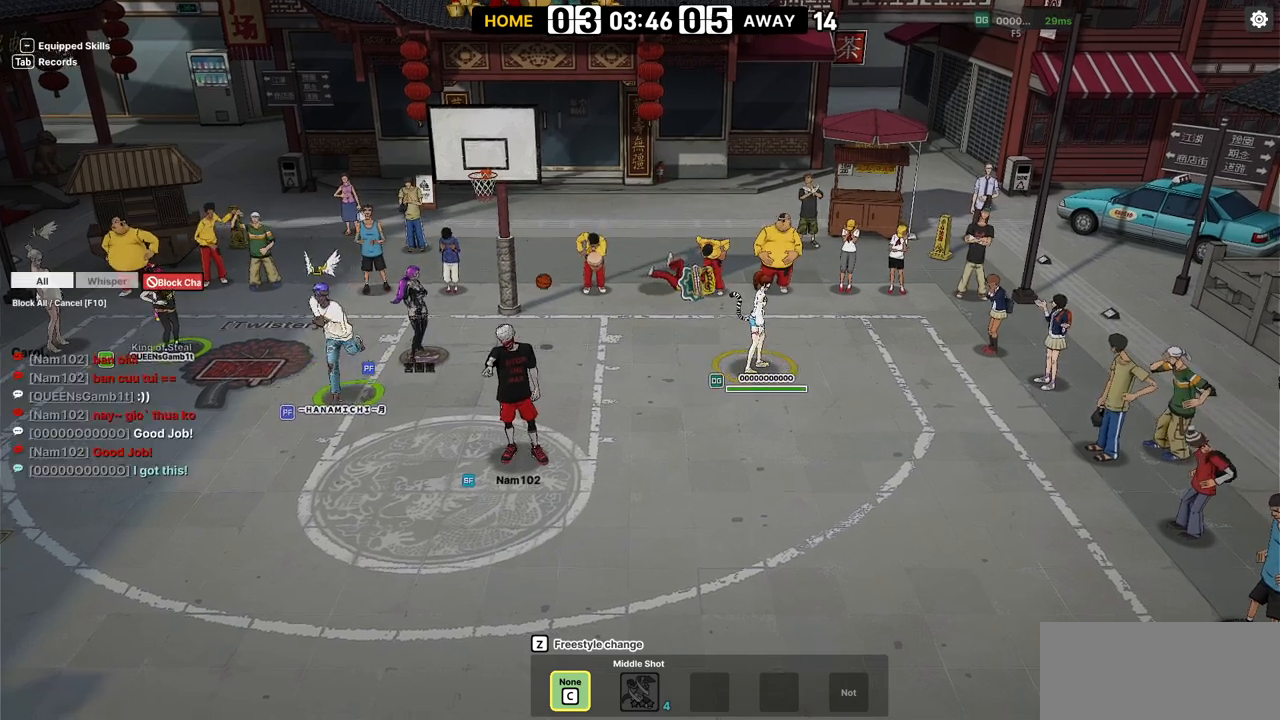
{"keys": [], "events": []}
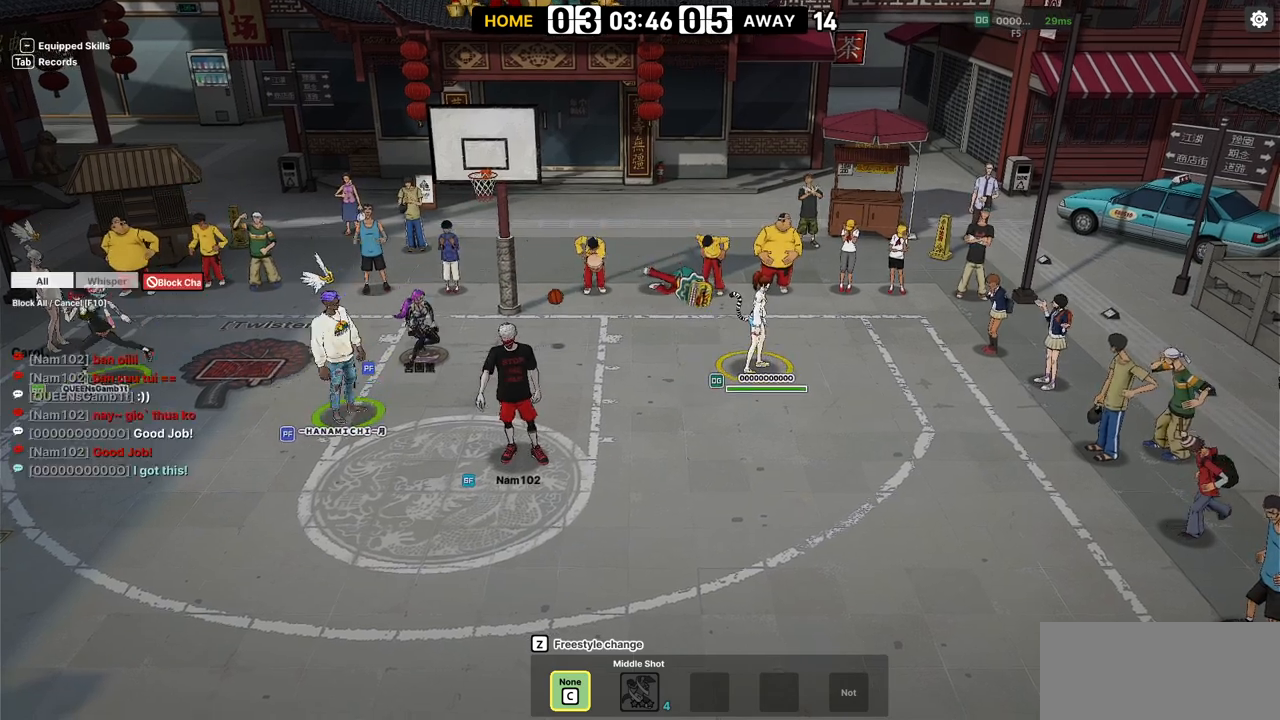
{"keys": [], "events": []}
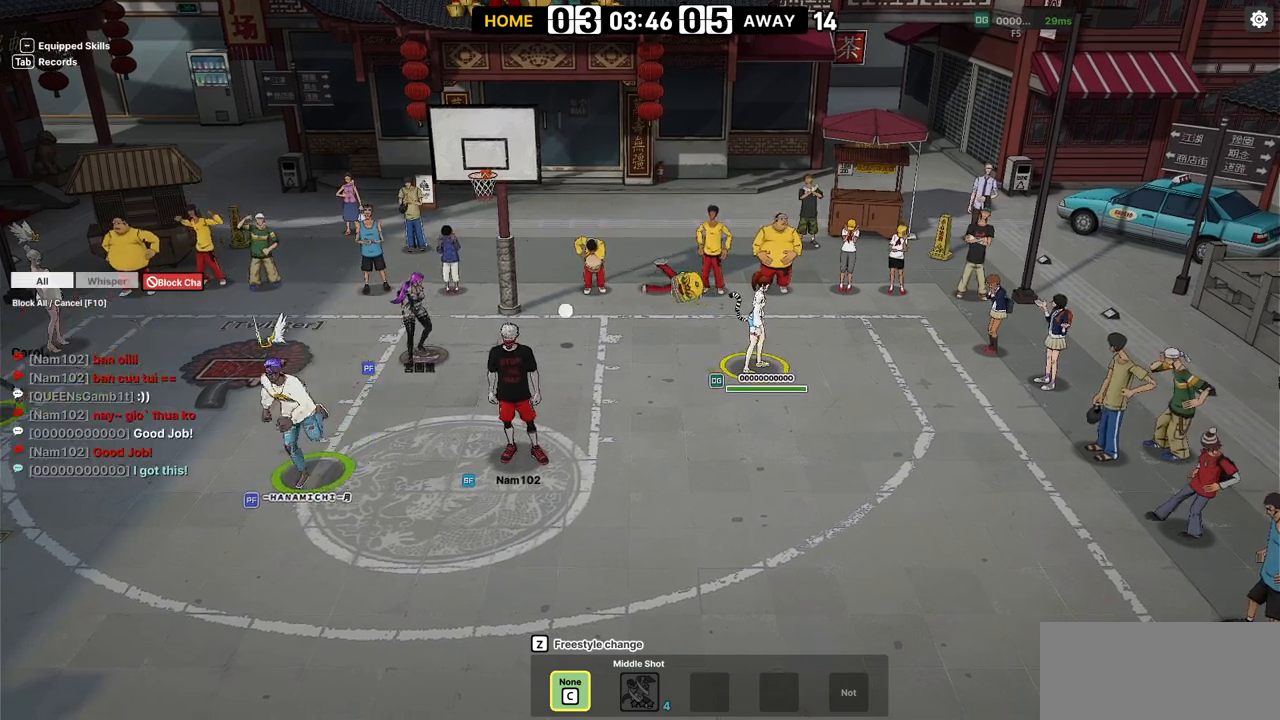
{"keys": ["up"]}
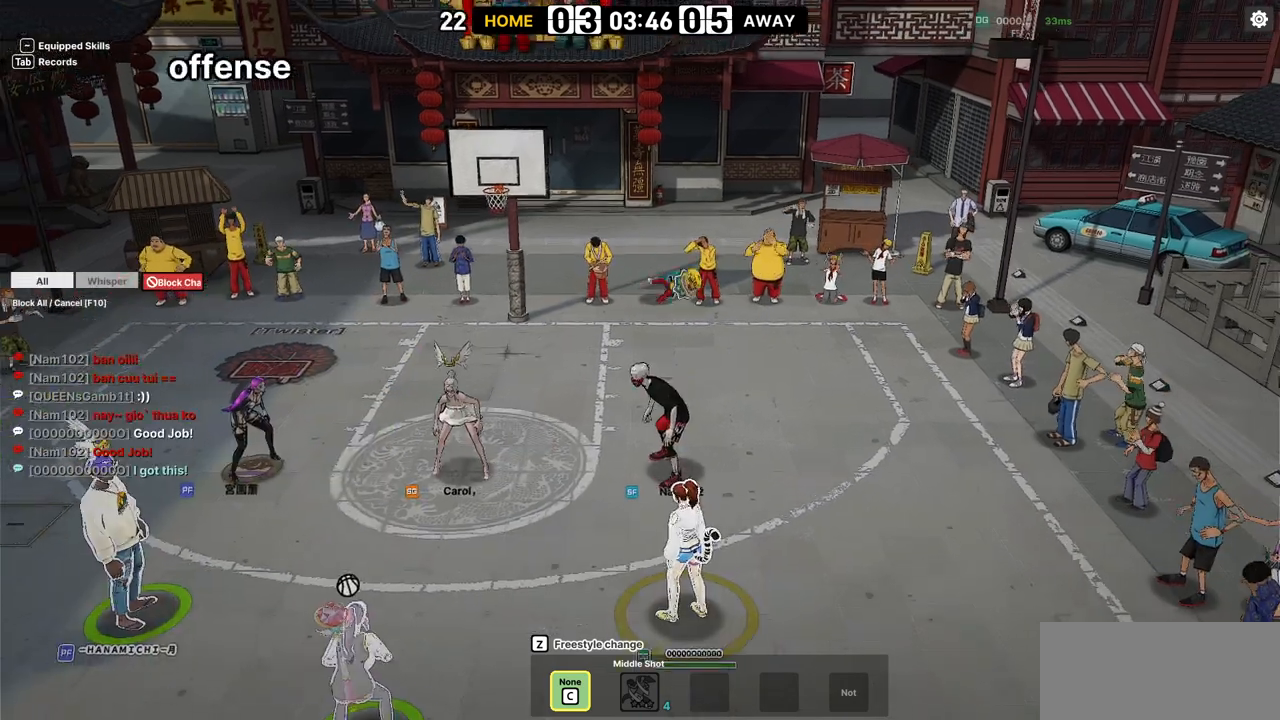
{"keys": ["right", "up"], "events": [[150, "right", "down"], [283, "shift", "down"], [317, "a", "down"], [450, "shift", "up"], [483, "a", "up"]]}
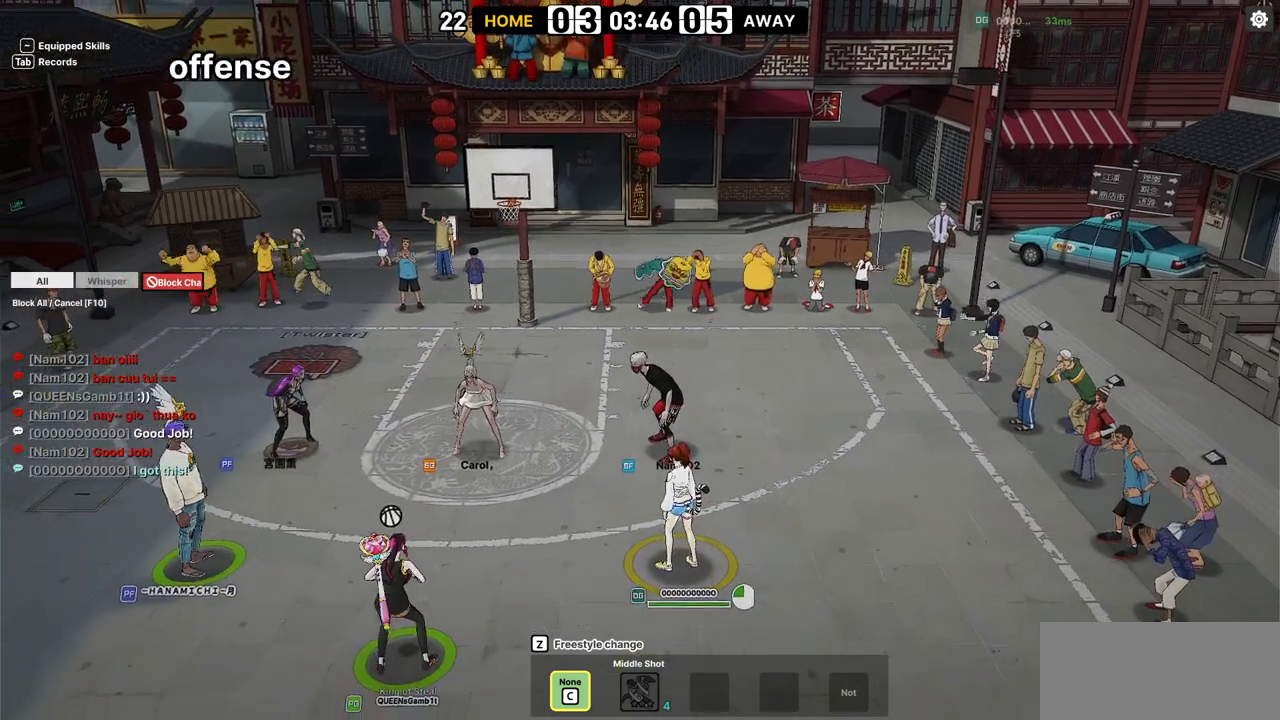
{"keys": ["right", "up"], "events": []}
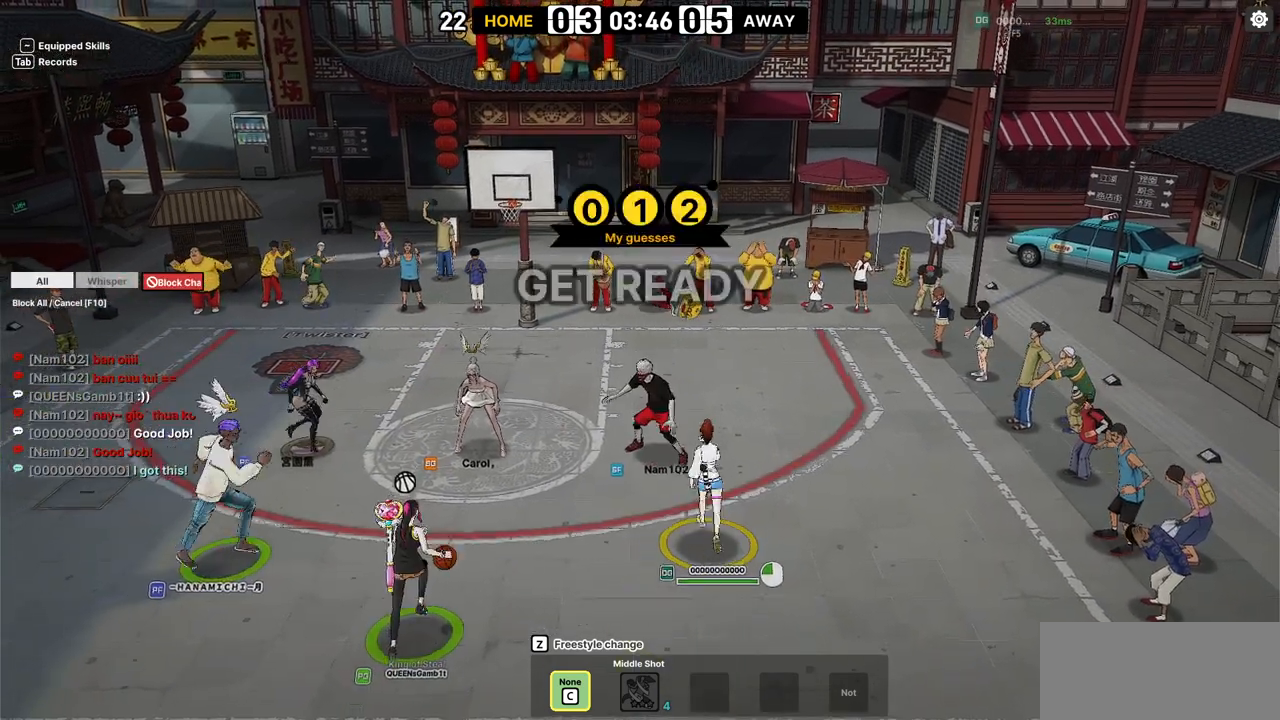
{"keys": ["right", "up"], "events": []}
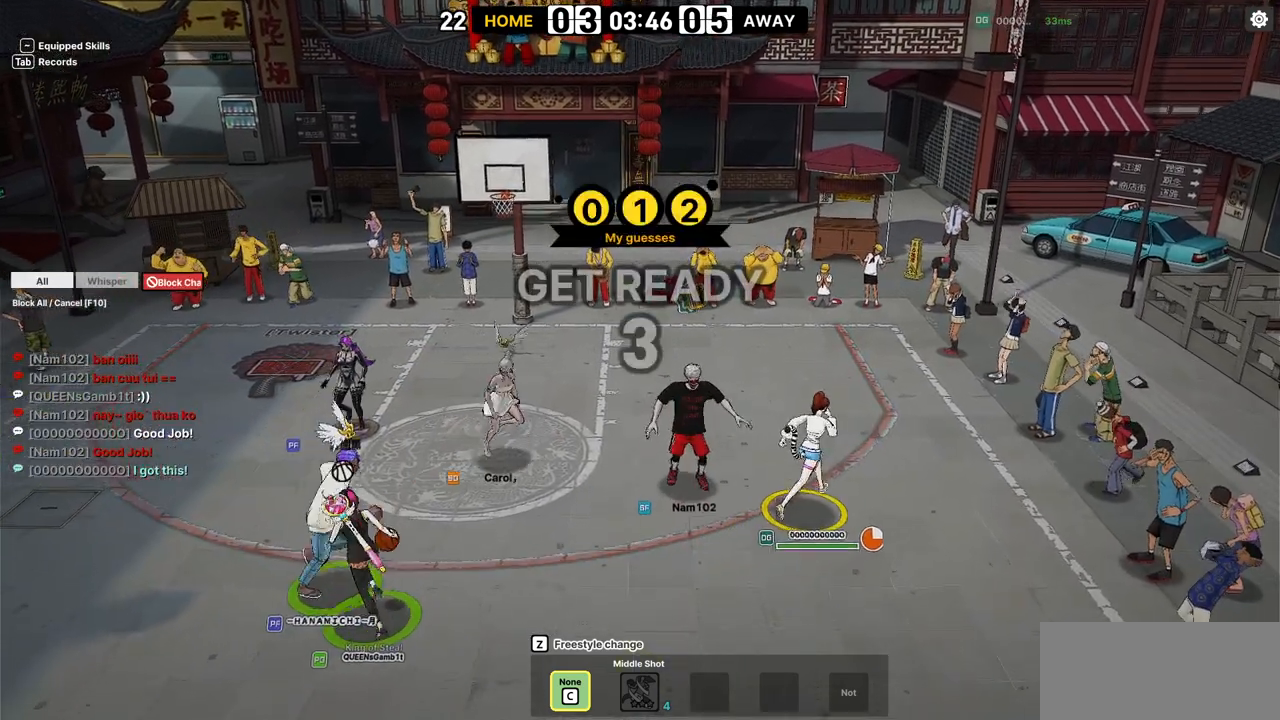
{"keys": ["right", "up"], "events": []}
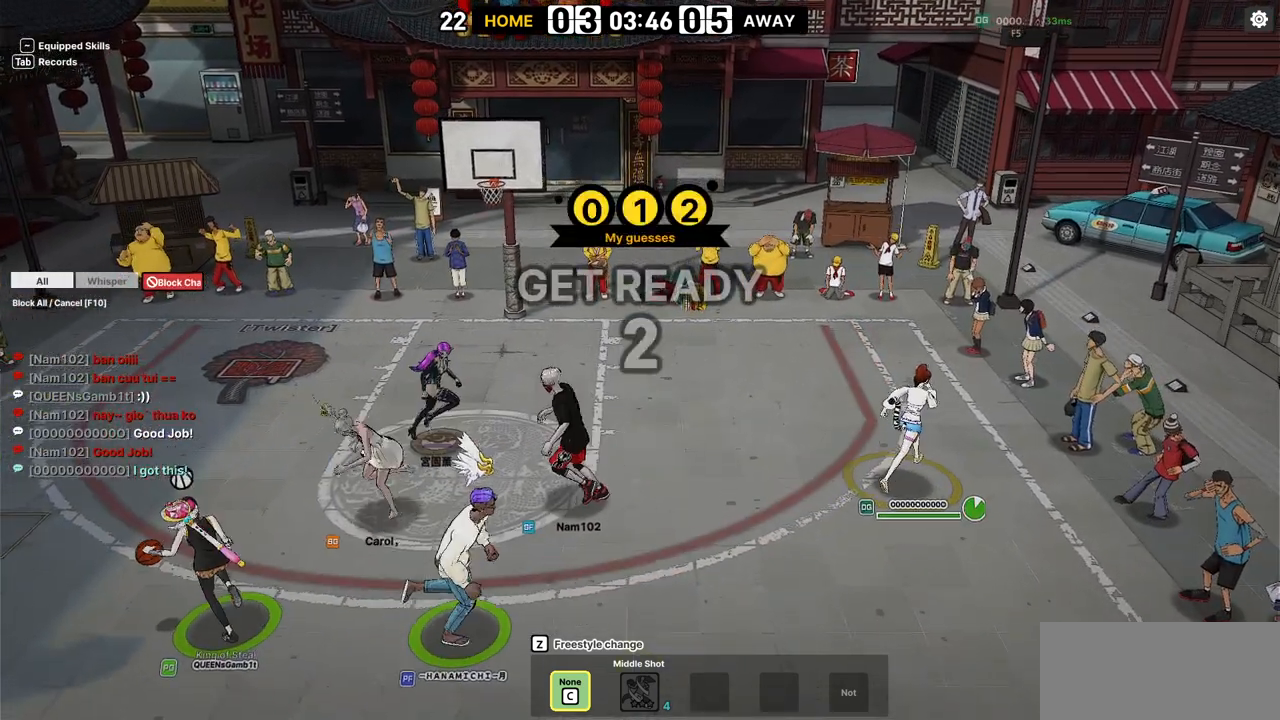
{"keys": ["up"], "events": [[450, "right", "up"]]}
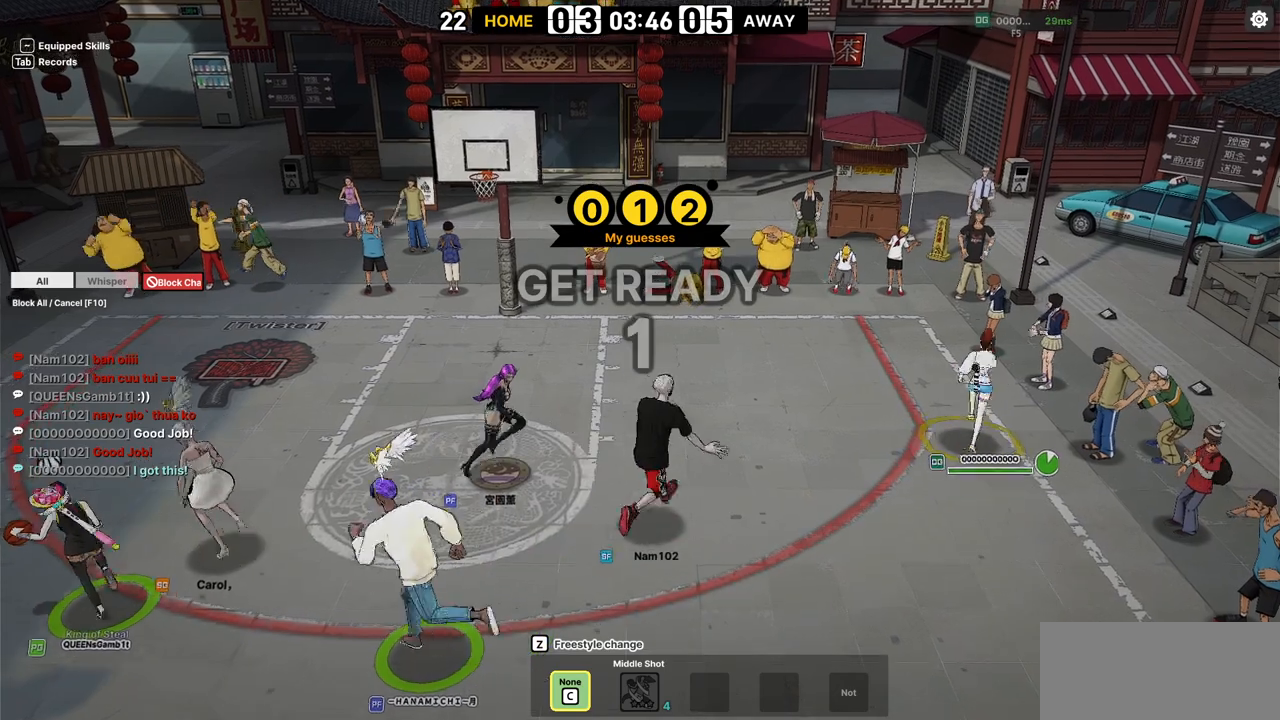
{"keys": ["up"], "events": [[150, "shift", "down"], [250, "shift", "up"]]}
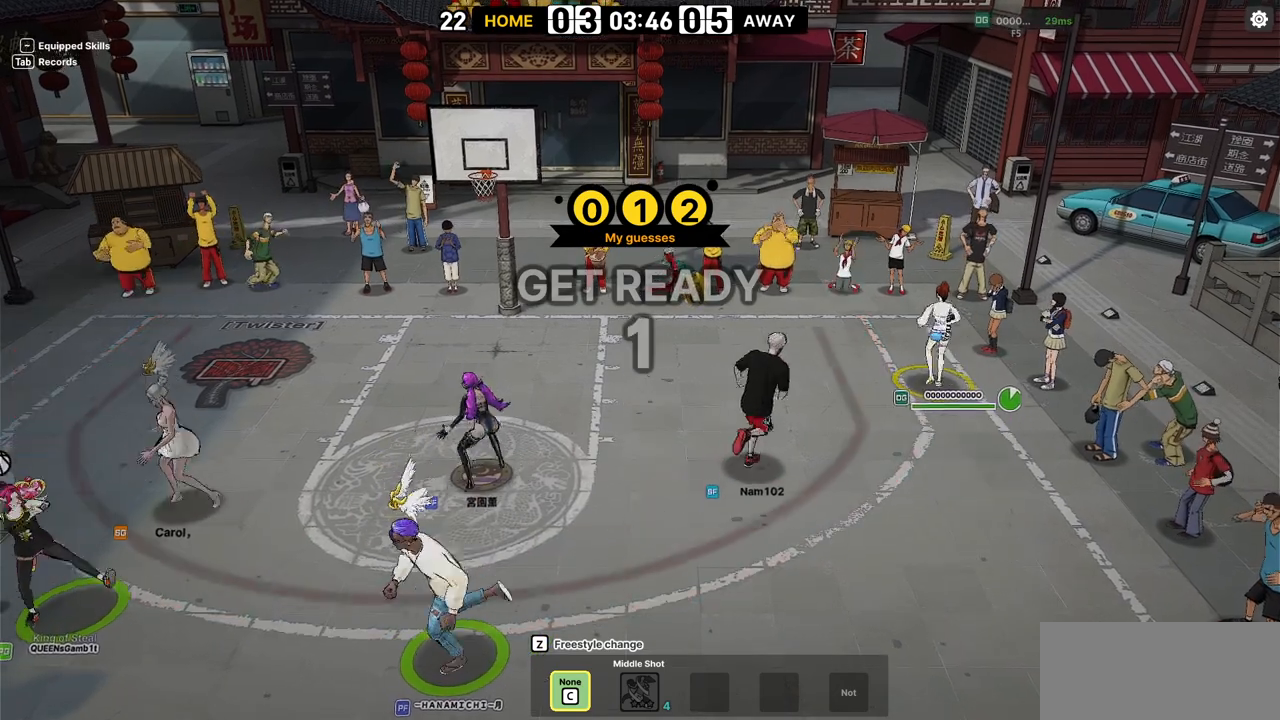
{"keys": [], "events": [[250, "right", "down"], [400, "right", "up"], [467, "up", "up"]]}
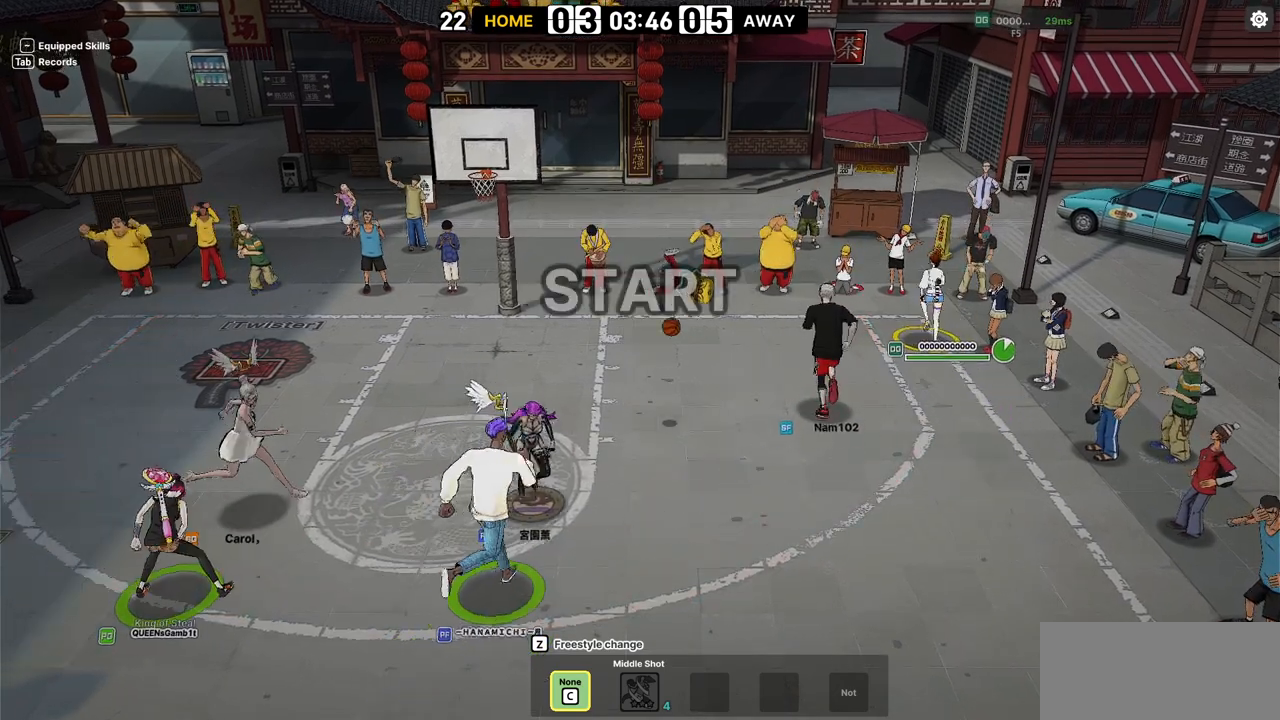
{"keys": [], "events": [[283, "s", "down"], [383, "s", "up"]]}
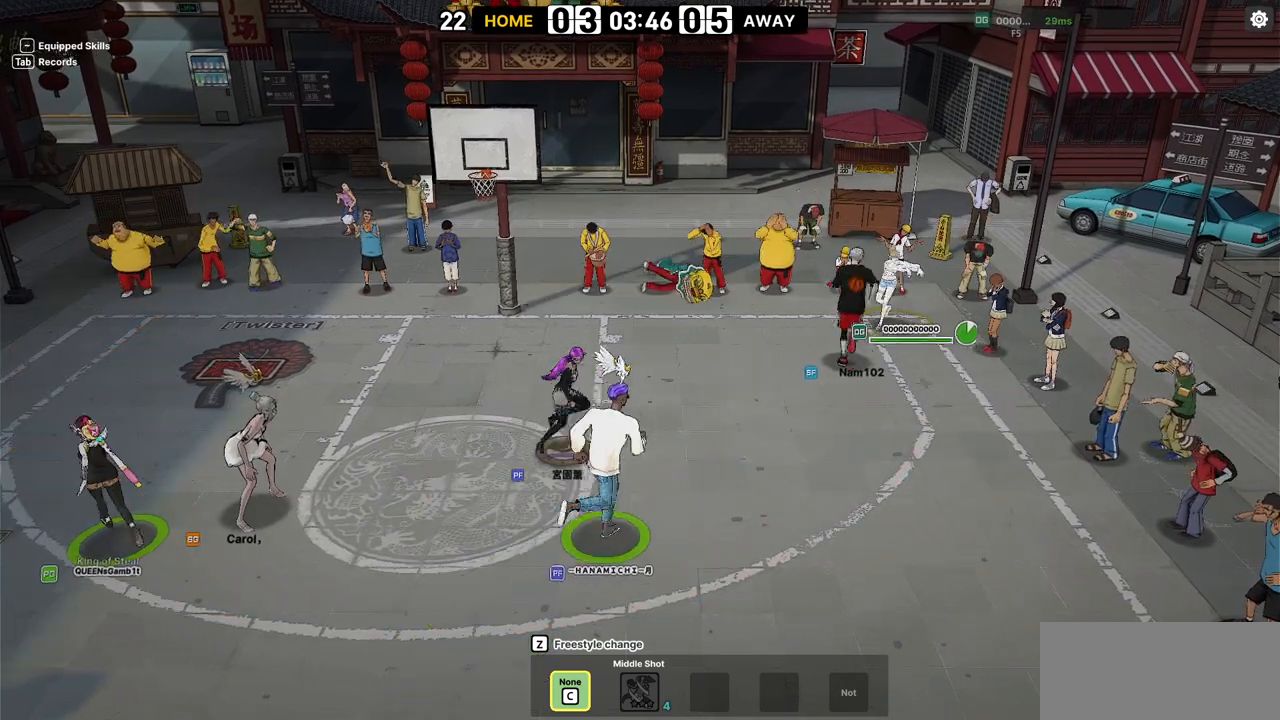
{"keys": ["down", "shift"], "events": [[167, "down", "down"], [300, "shift", "down"]]}
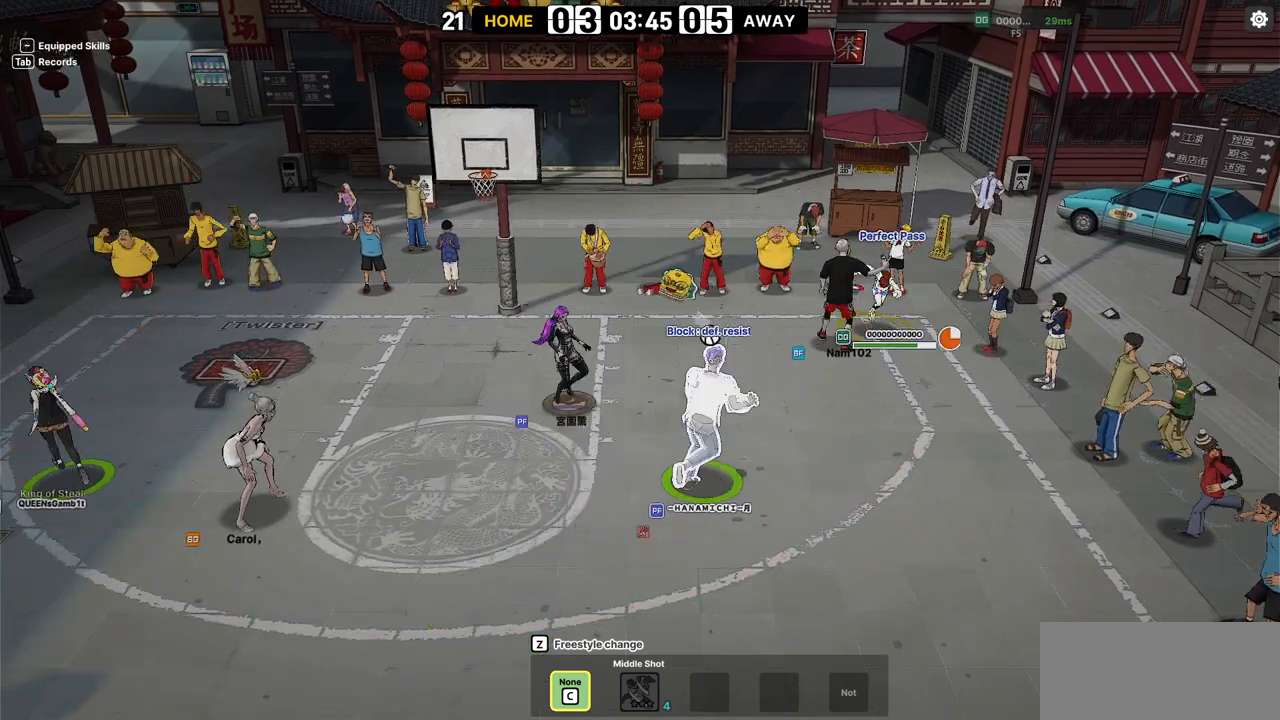
{"keys": ["down"], "events": [[317, "shift", "up"]]}